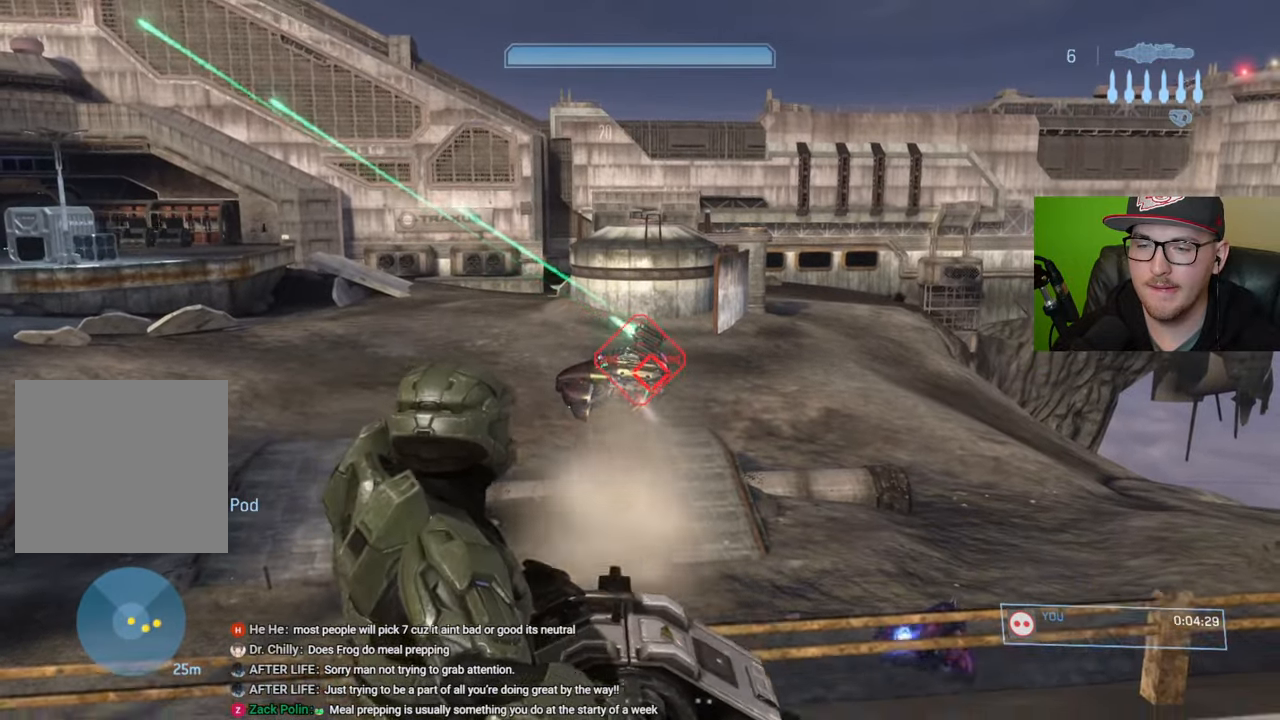
Gameplay with a controller (Xbox layout); each line is a JSON object with the inputs held at the frame after it. "events" lists button and stick changes between this image and that frame as [ms after this image, input, new state], when the widget could be followed in between.
{"buttons": [], "left_stick": "down", "right_stick": "center", "events": []}
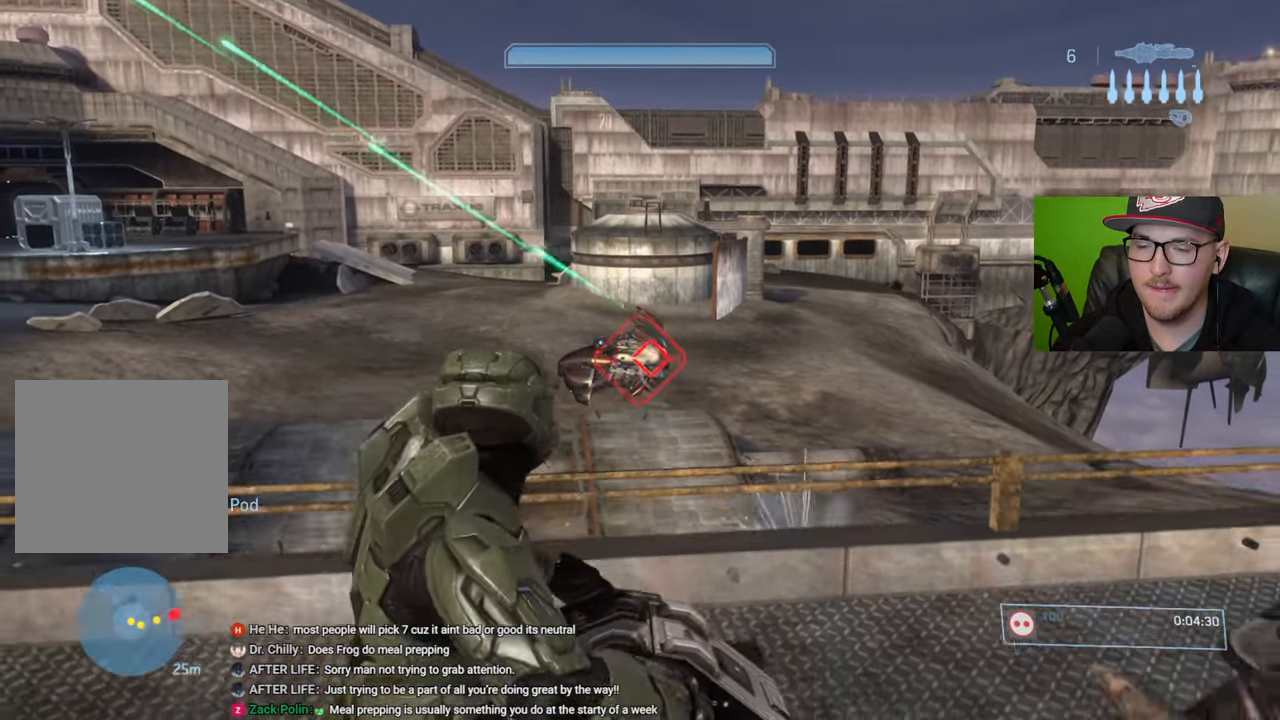
{"buttons": [], "left_stick": "center", "right_stick": "center", "events": [[450, "left_stick", "center"]]}
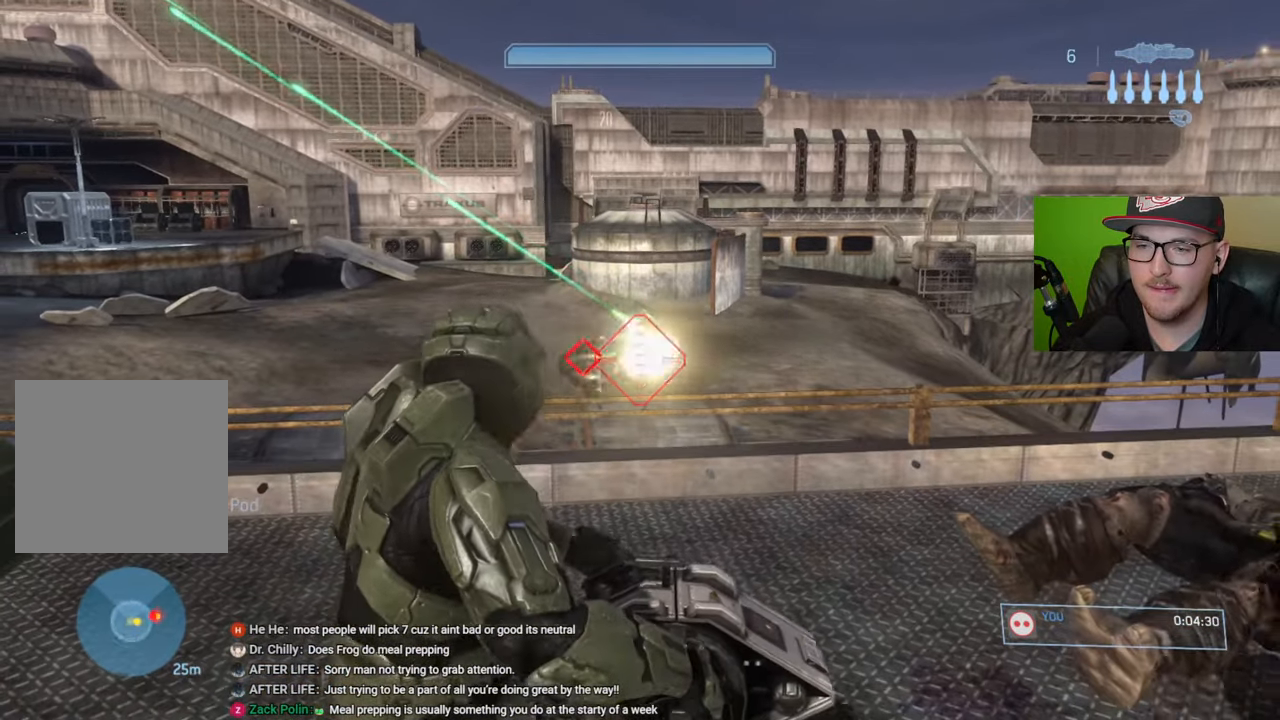
{"buttons": [], "left_stick": "center", "right_stick": "center", "events": []}
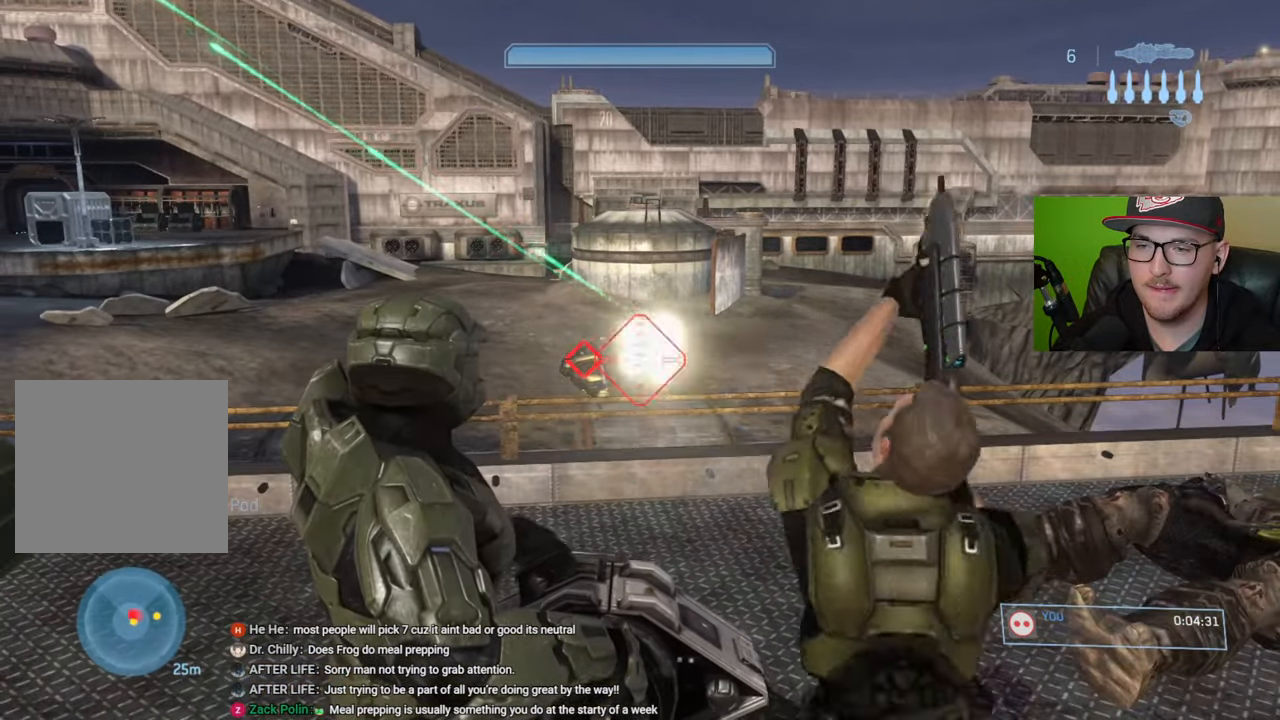
{"buttons": [], "left_stick": "up", "right_stick": "center", "events": [[317, "left_stick", "up"]]}
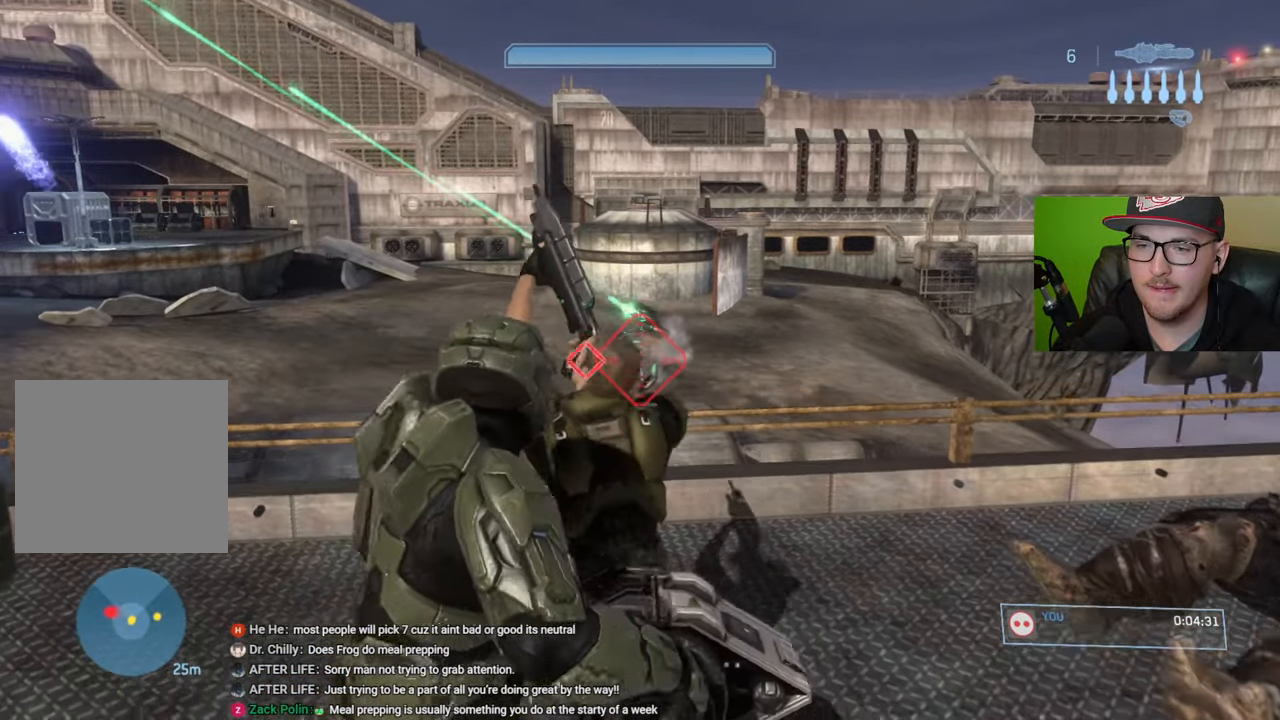
{"buttons": [], "left_stick": "up-right", "right_stick": "center", "events": [[67, "left_stick", "up-right"], [384, "right_stick", "left"], [467, "right_stick", "center"]]}
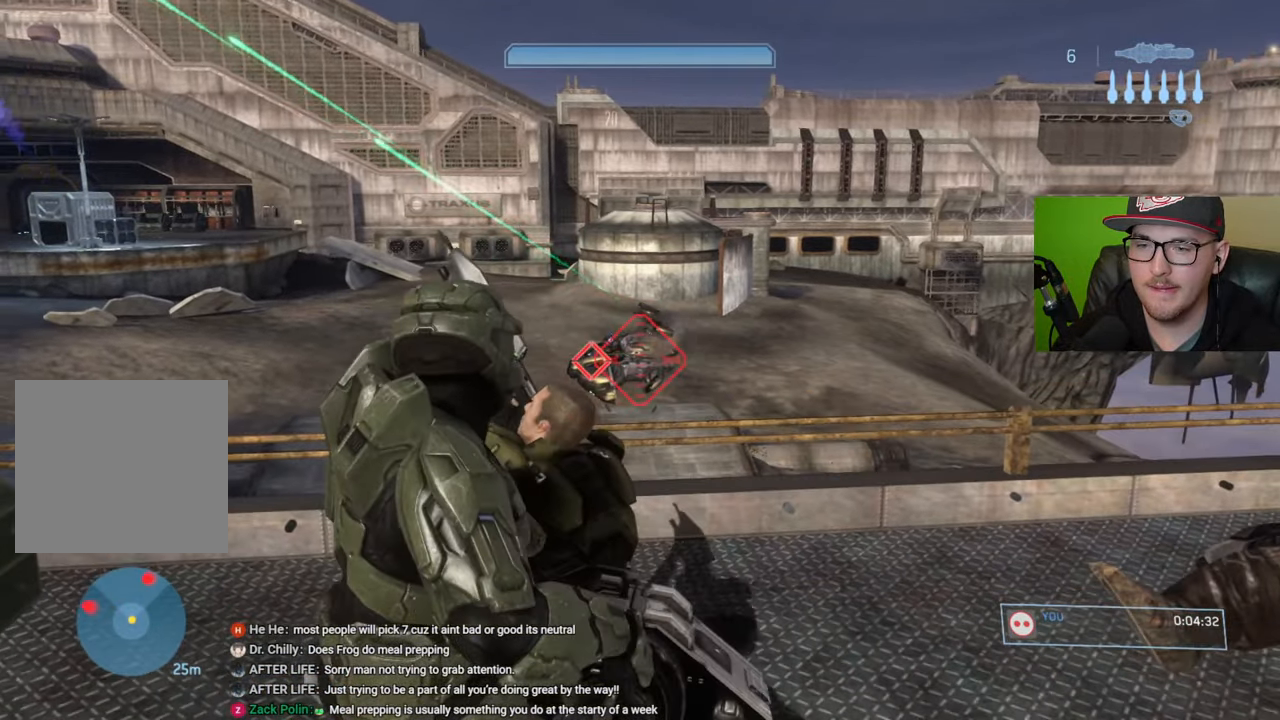
{"buttons": [], "left_stick": "up-left", "right_stick": "up-right", "events": [[84, "right_stick", "up-right"], [200, "right_stick", "center"], [350, "right_stick", "up"], [400, "left_stick", "up"], [400, "right_stick", "up-right"], [500, "left_stick", "up-left"]]}
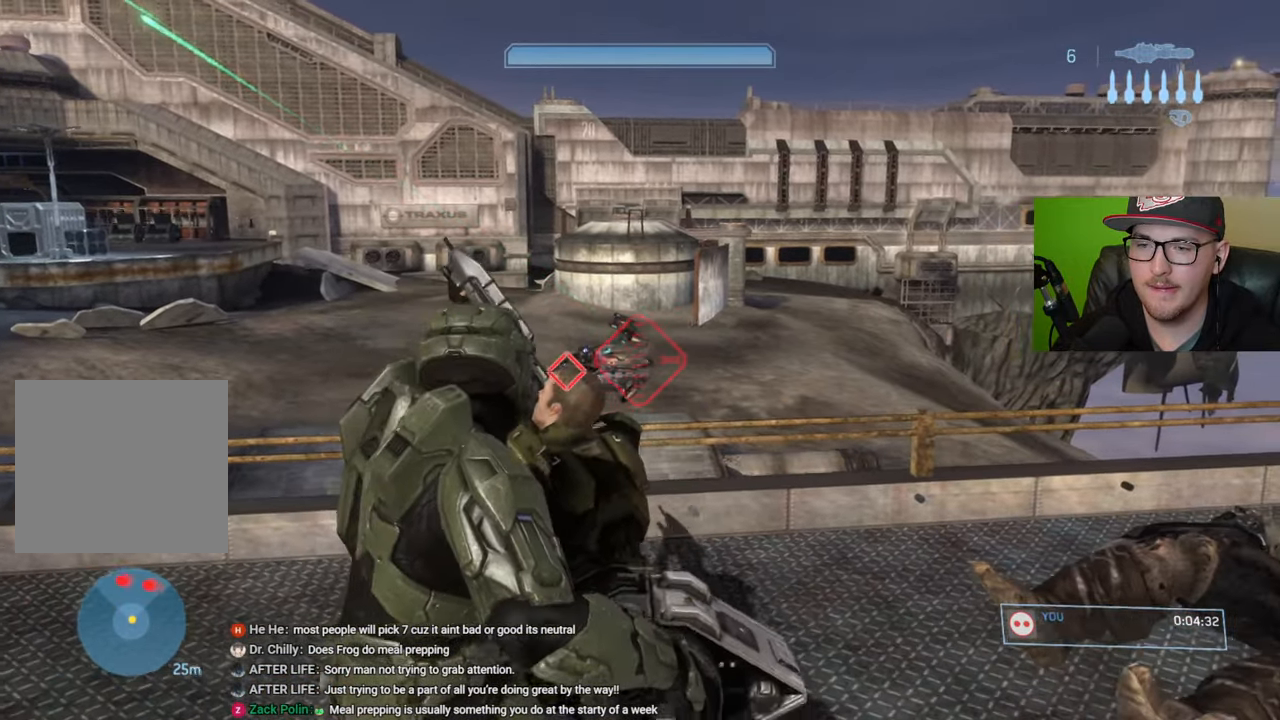
{"buttons": [], "left_stick": "right", "right_stick": "center", "events": [[84, "right_stick", "center"], [150, "right_stick", "right"], [184, "left_stick", "up-right"], [284, "left_stick", "right"], [317, "right_stick", "center"]]}
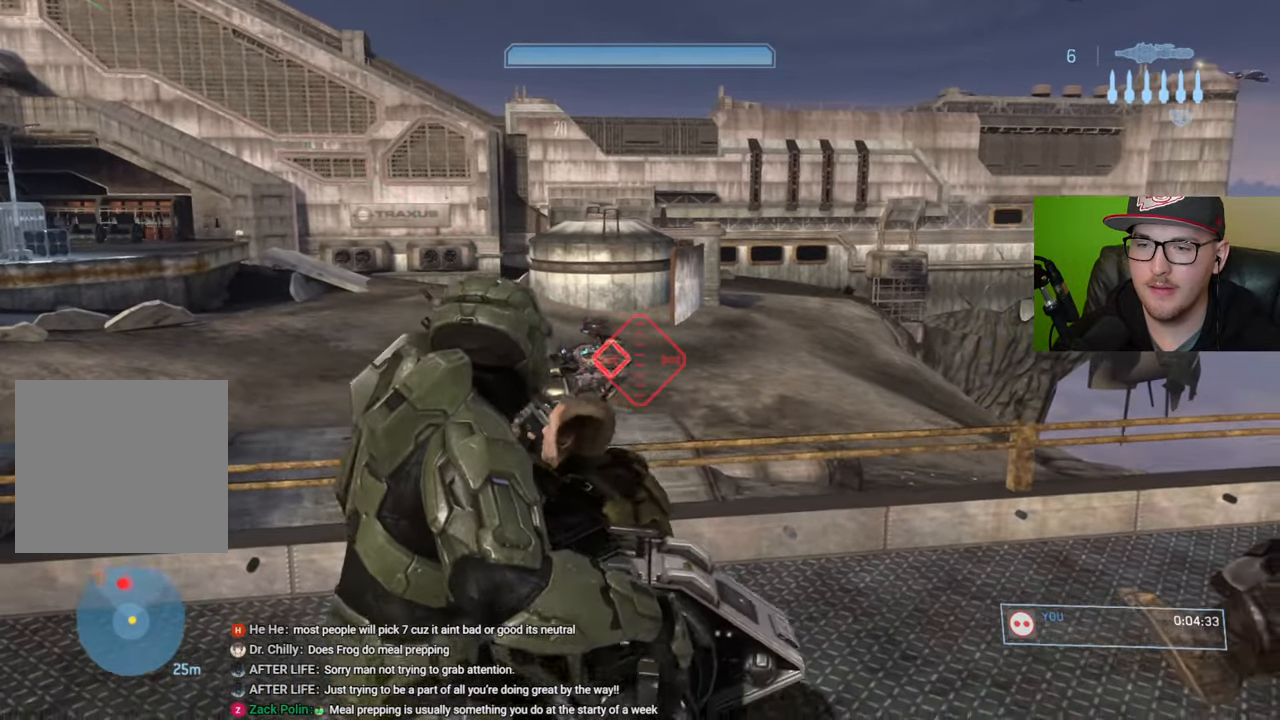
{"buttons": [], "left_stick": "up-left", "right_stick": "center", "events": [[34, "left_stick", "up-right"], [167, "right_stick", "left"], [467, "left_stick", "up-left"], [467, "right_stick", "center"]]}
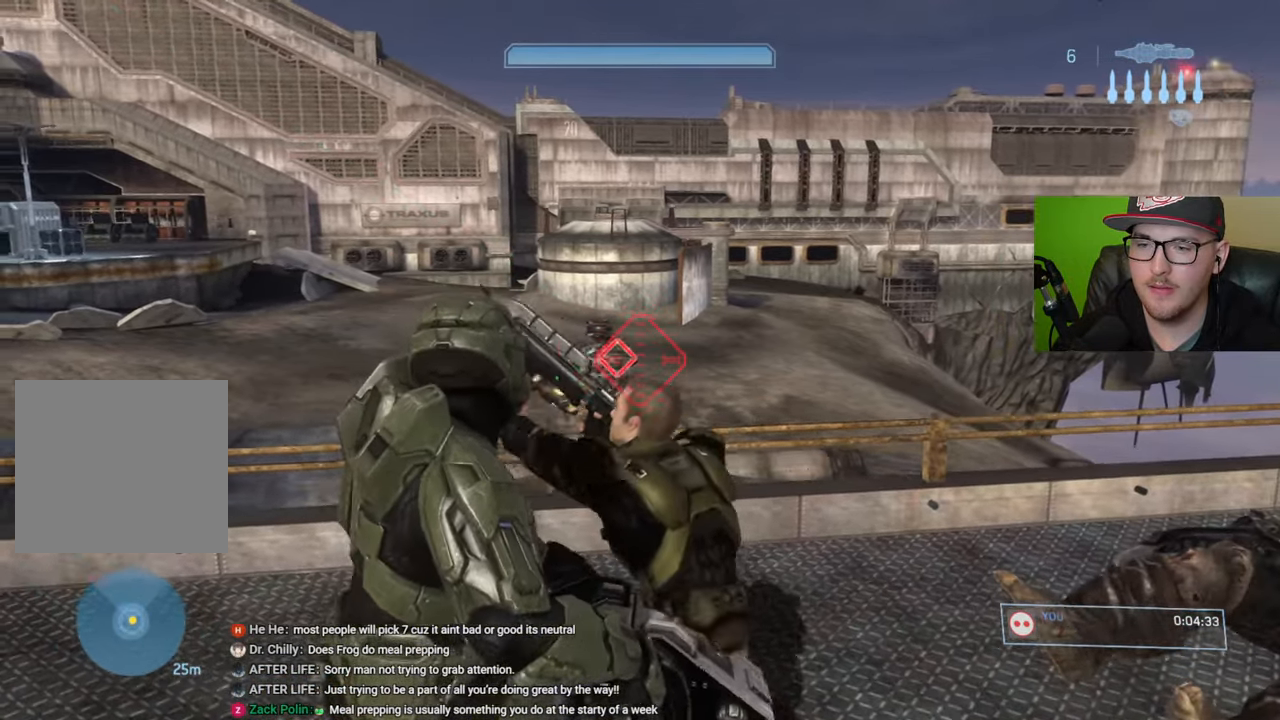
{"buttons": [], "left_stick": "up-right", "right_stick": "center", "events": [[250, "left_stick", "up"], [367, "left_stick", "up-right"]]}
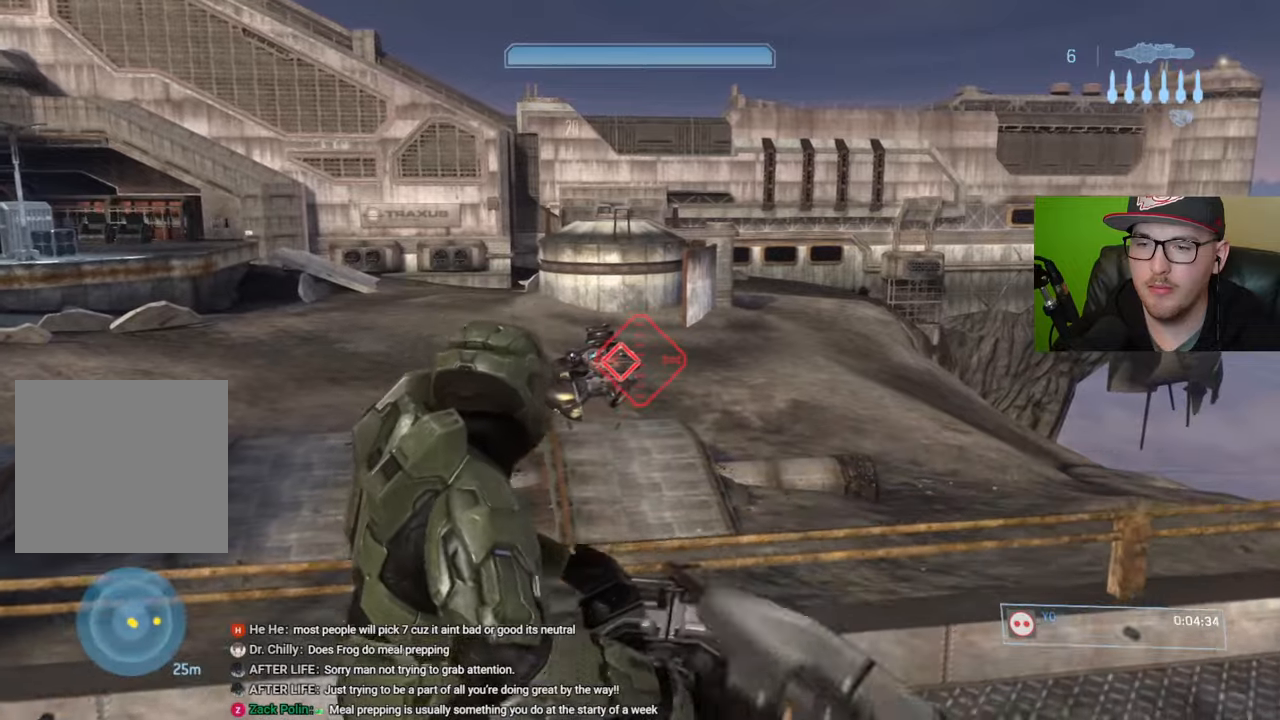
{"buttons": [], "left_stick": "down", "right_stick": "center", "events": [[67, "right_stick", "down-left"], [184, "right_stick", "center"], [250, "R2", "down"], [250, "left_stick", "center"], [384, "R2", "up"], [434, "left_stick", "down"]]}
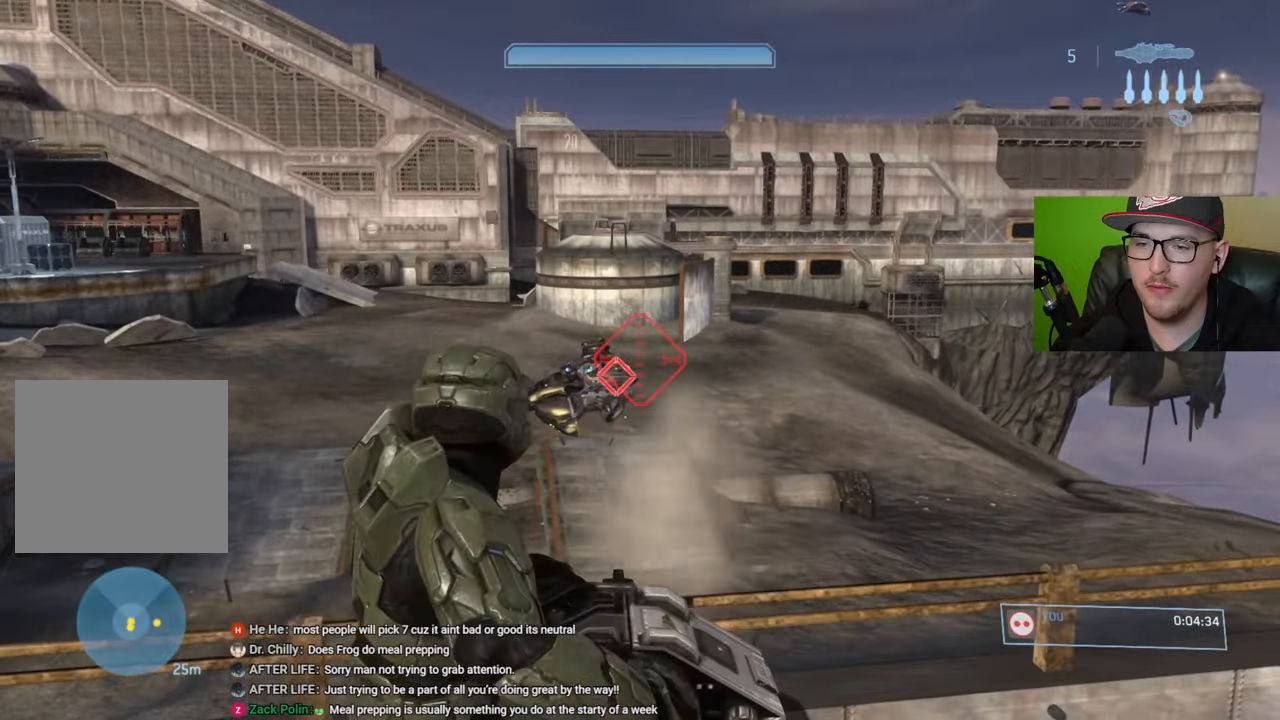
{"buttons": [], "left_stick": "down", "right_stick": "center", "events": [[17, "right_stick", "down"], [134, "right_stick", "left"], [400, "right_stick", "center"]]}
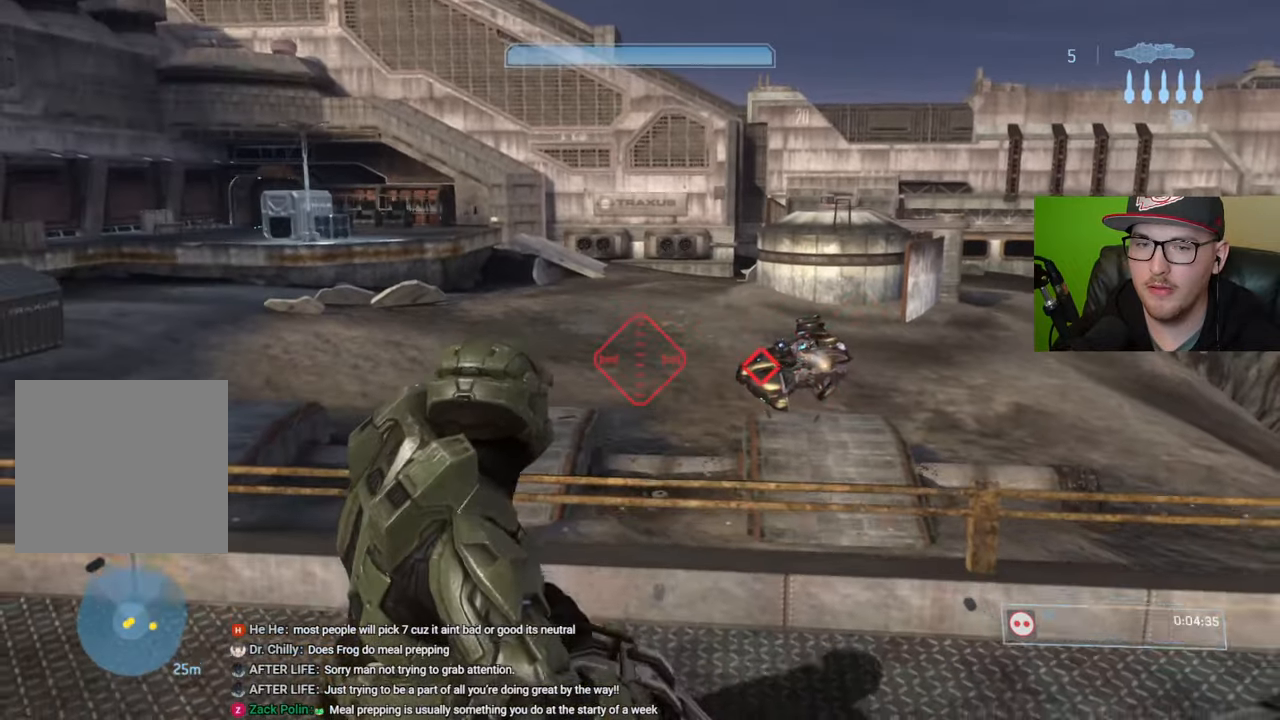
{"buttons": [], "left_stick": "up", "right_stick": "down-right", "events": [[67, "left_stick", "center"], [167, "left_stick", "up"], [300, "right_stick", "down-right"]]}
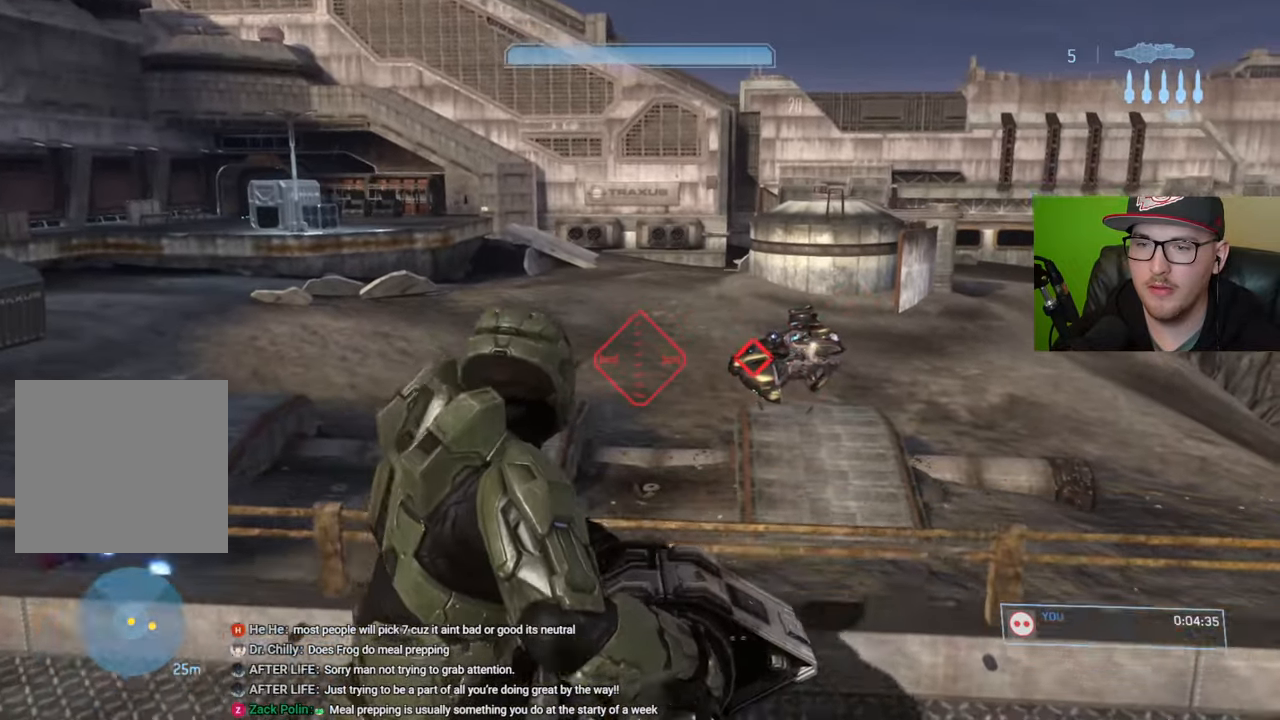
{"buttons": [], "left_stick": "down", "right_stick": "down", "events": [[134, "left_stick", "up-left"], [317, "left_stick", "down-left"], [334, "right_stick", "down"], [450, "left_stick", "down"]]}
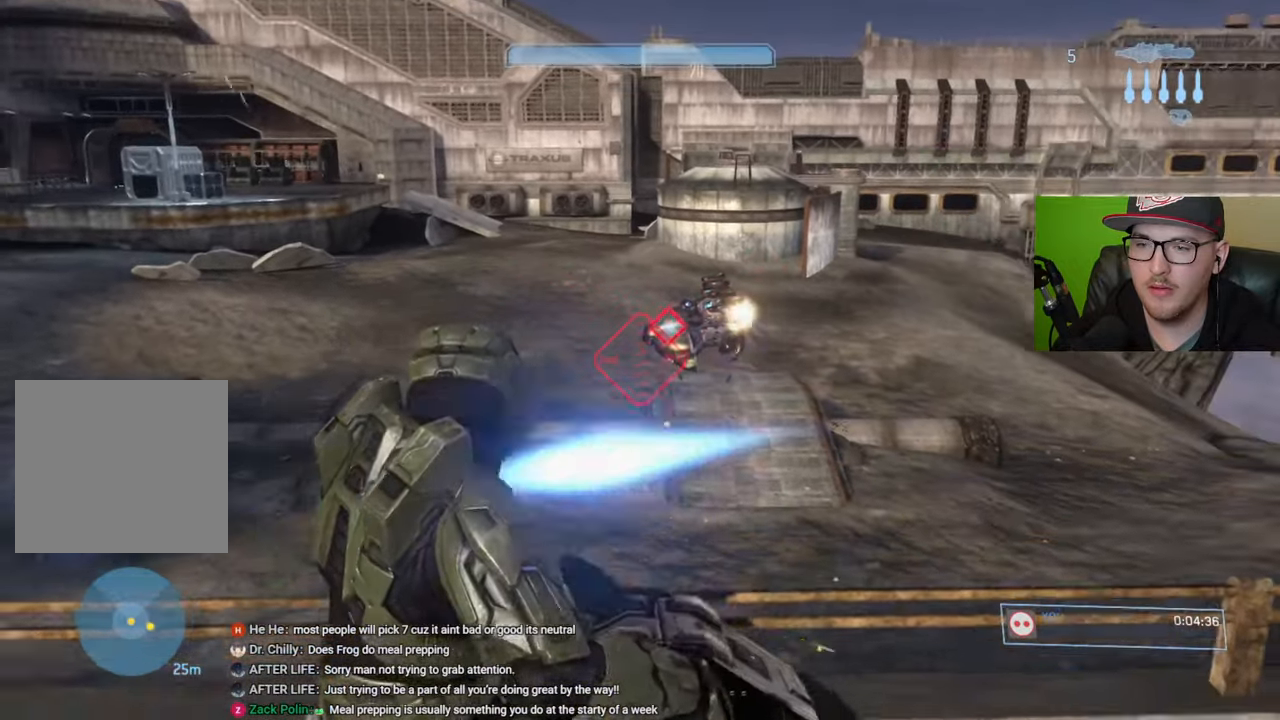
{"buttons": [], "left_stick": "down-right", "right_stick": "right", "events": [[84, "right_stick", "left"], [217, "left_stick", "down-right"], [350, "right_stick", "center"], [400, "right_stick", "right"]]}
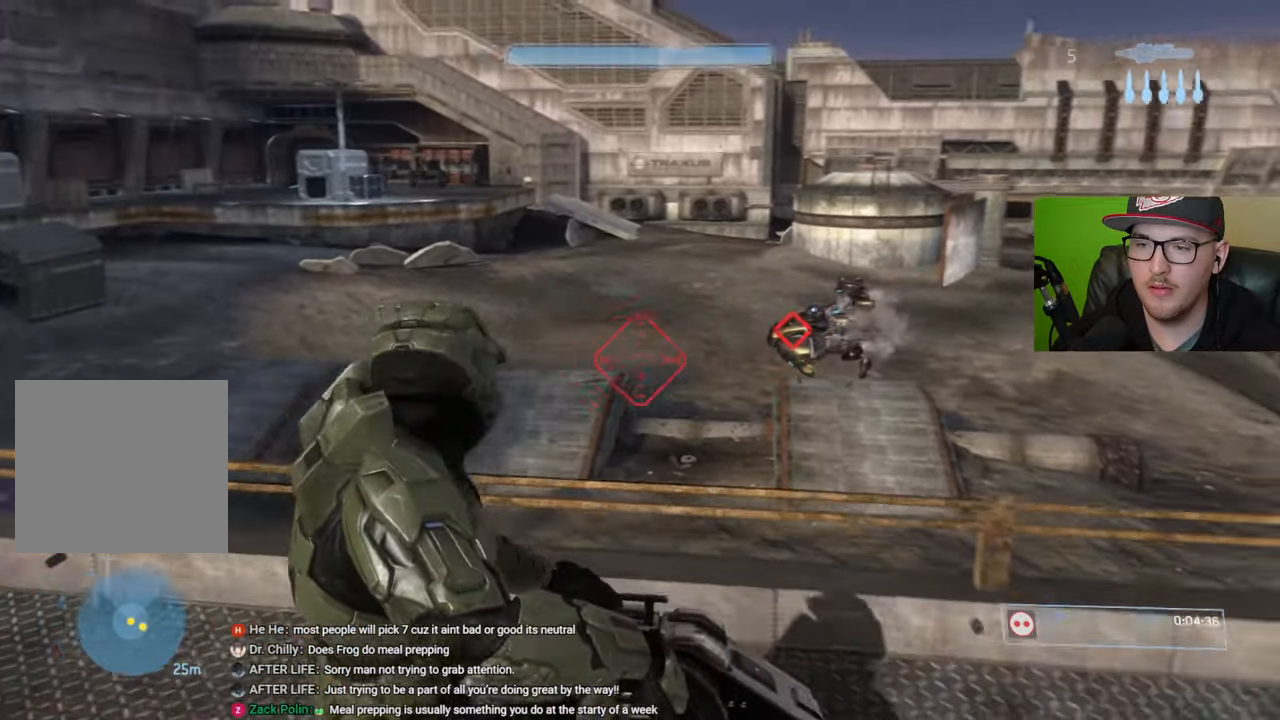
{"buttons": [], "left_stick": "center", "right_stick": "left", "events": [[117, "left_stick", "up-right"], [250, "left_stick", "up"], [284, "right_stick", "up-left"], [434, "right_stick", "left"], [484, "left_stick", "center"]]}
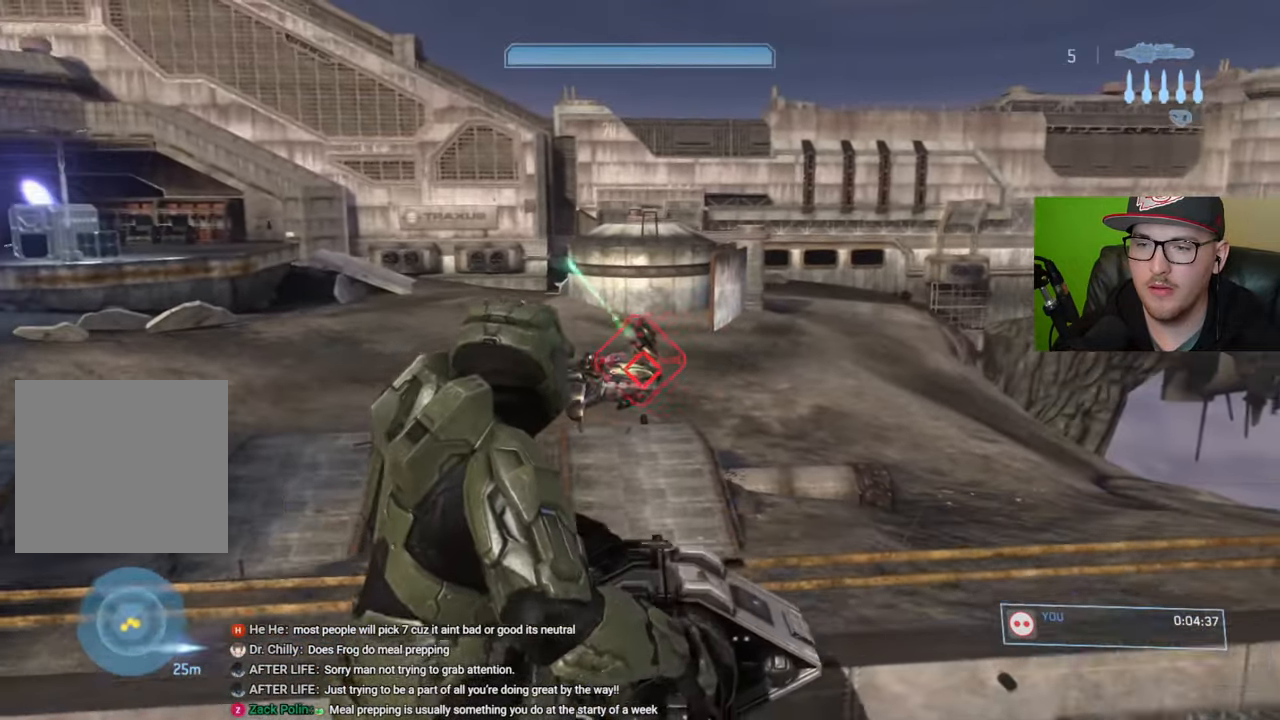
{"buttons": [], "left_stick": "down-right", "right_stick": "center", "events": [[50, "right_stick", "center"], [284, "right_stick", "up"], [317, "R2", "down"], [317, "left_stick", "up-right"], [400, "R2", "up"], [400, "right_stick", "center"], [467, "left_stick", "down-right"]]}
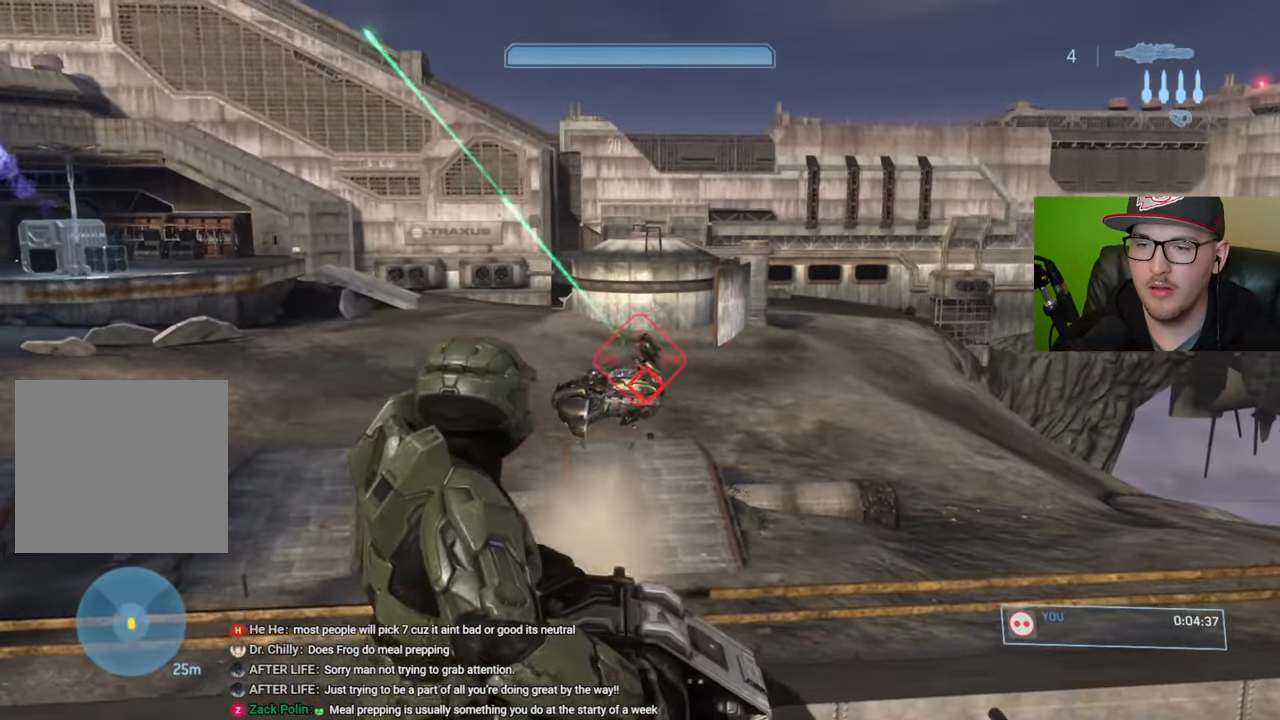
{"buttons": [], "left_stick": "down-right", "right_stick": "center", "events": []}
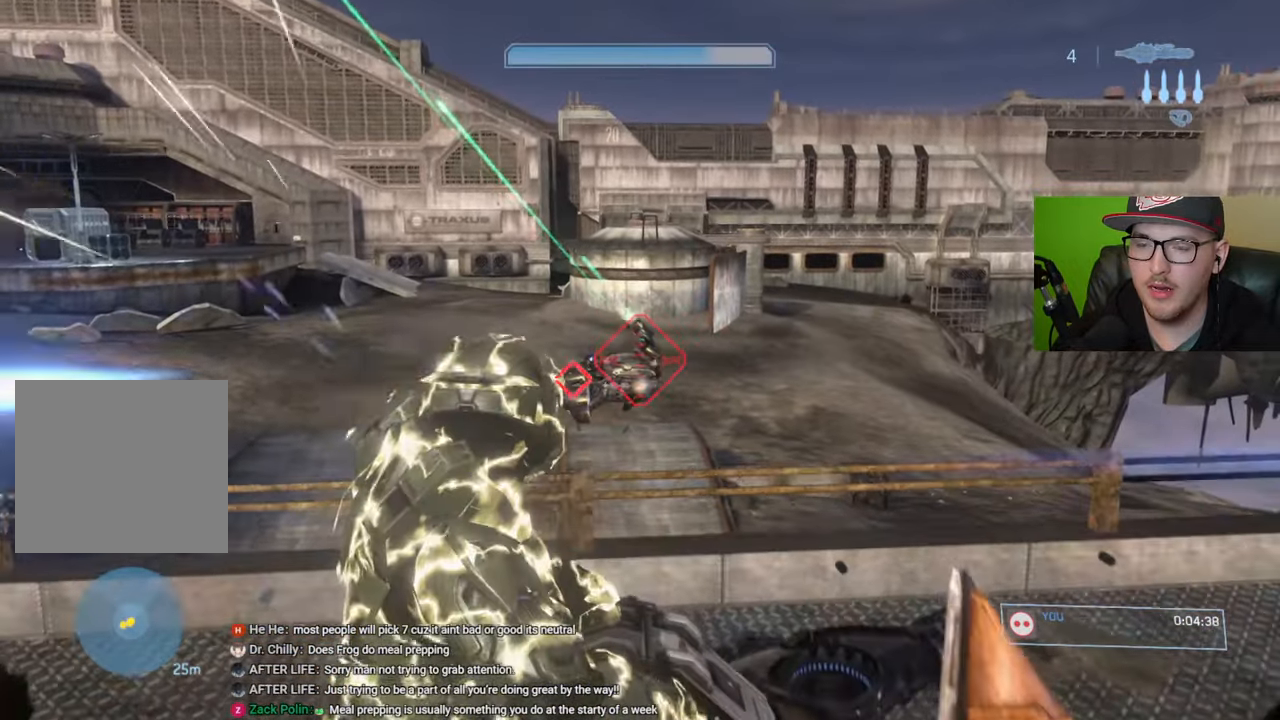
{"buttons": [], "left_stick": "down", "right_stick": "center", "events": [[50, "left_stick", "down"]]}
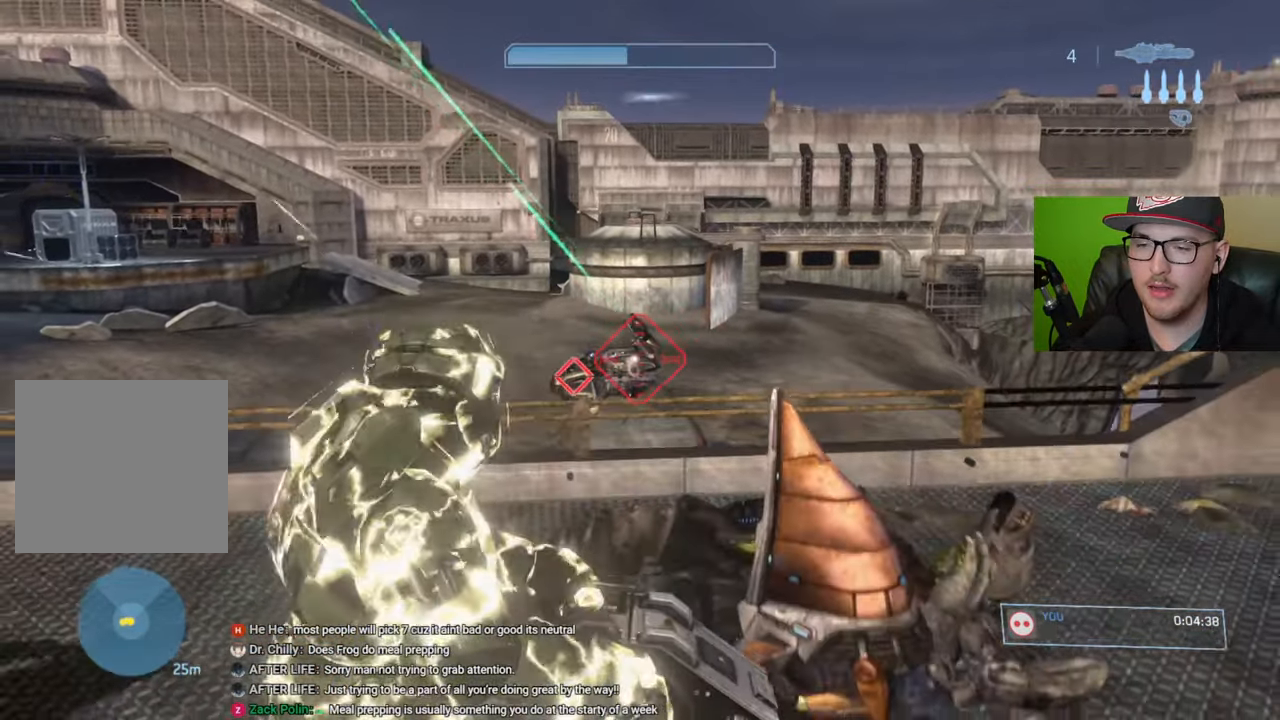
{"buttons": [], "left_stick": "center", "right_stick": "center", "events": [[350, "left_stick", "center"]]}
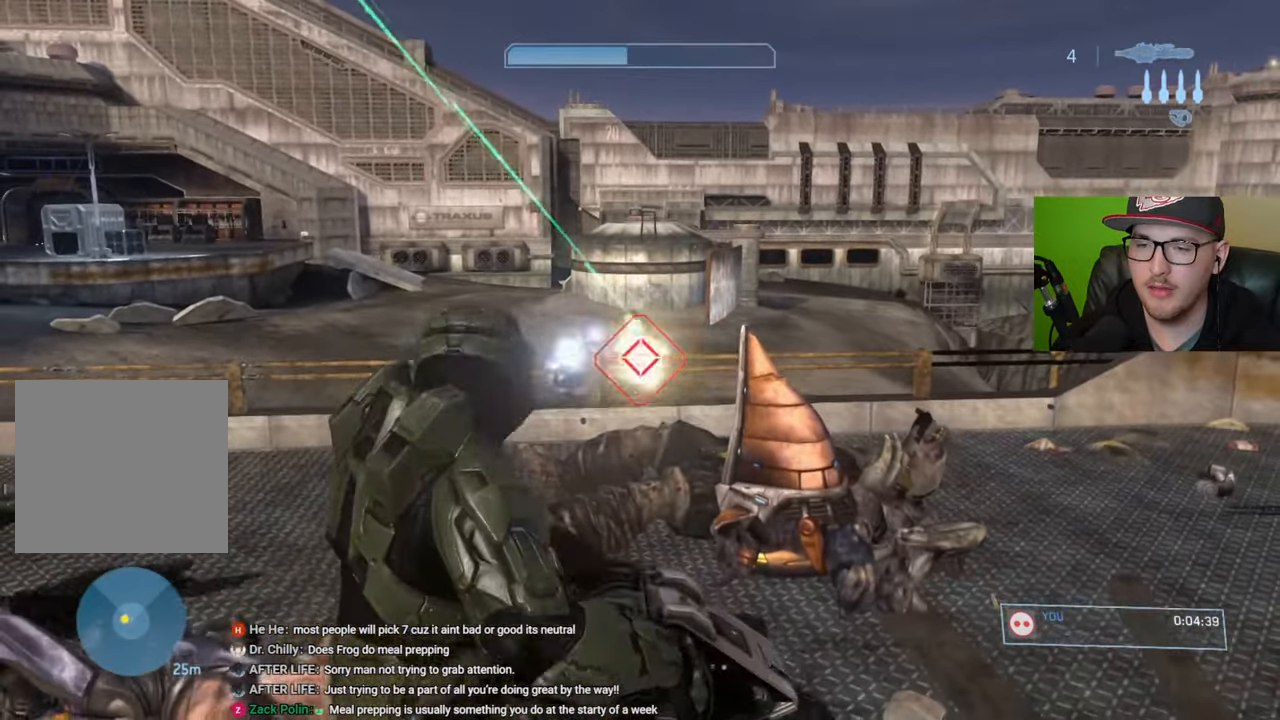
{"buttons": [], "left_stick": "up", "right_stick": "left", "events": [[184, "left_stick", "up"], [417, "right_stick", "left"]]}
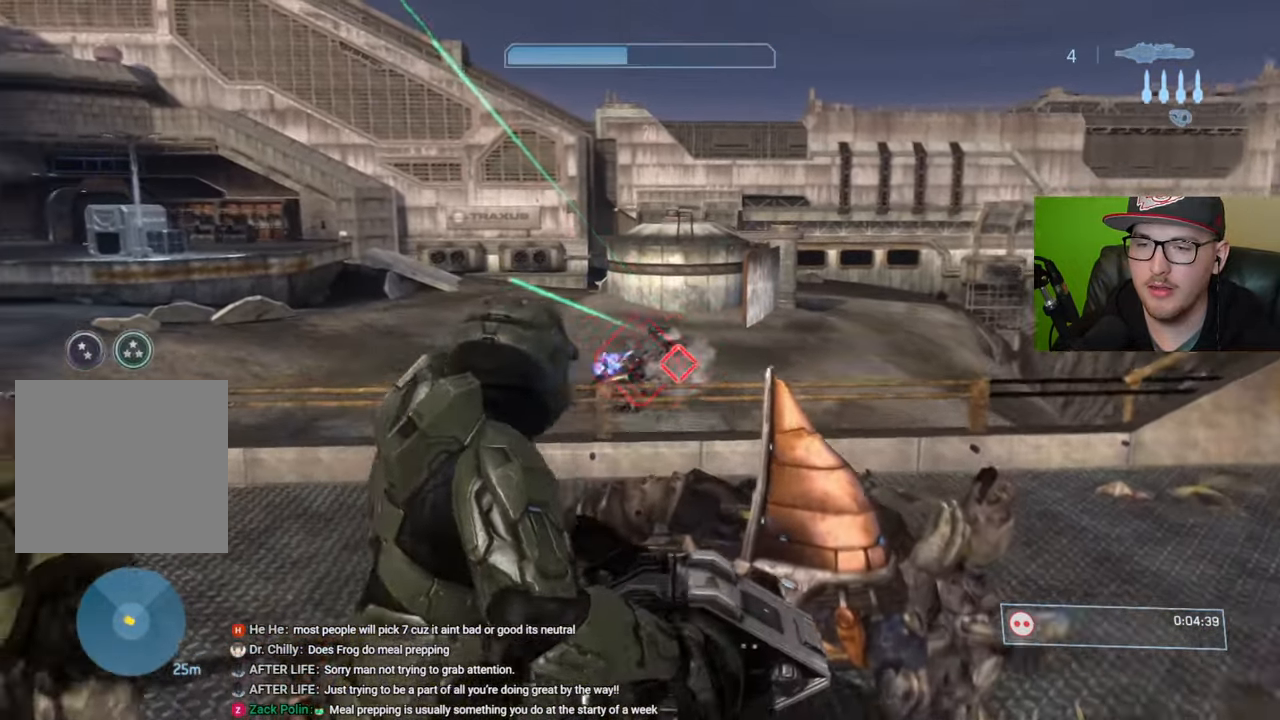
{"buttons": [], "left_stick": "up-right", "right_stick": "down-left", "events": [[50, "left_stick", "right"], [234, "left_stick", "up-right"], [267, "right_stick", "down-left"]]}
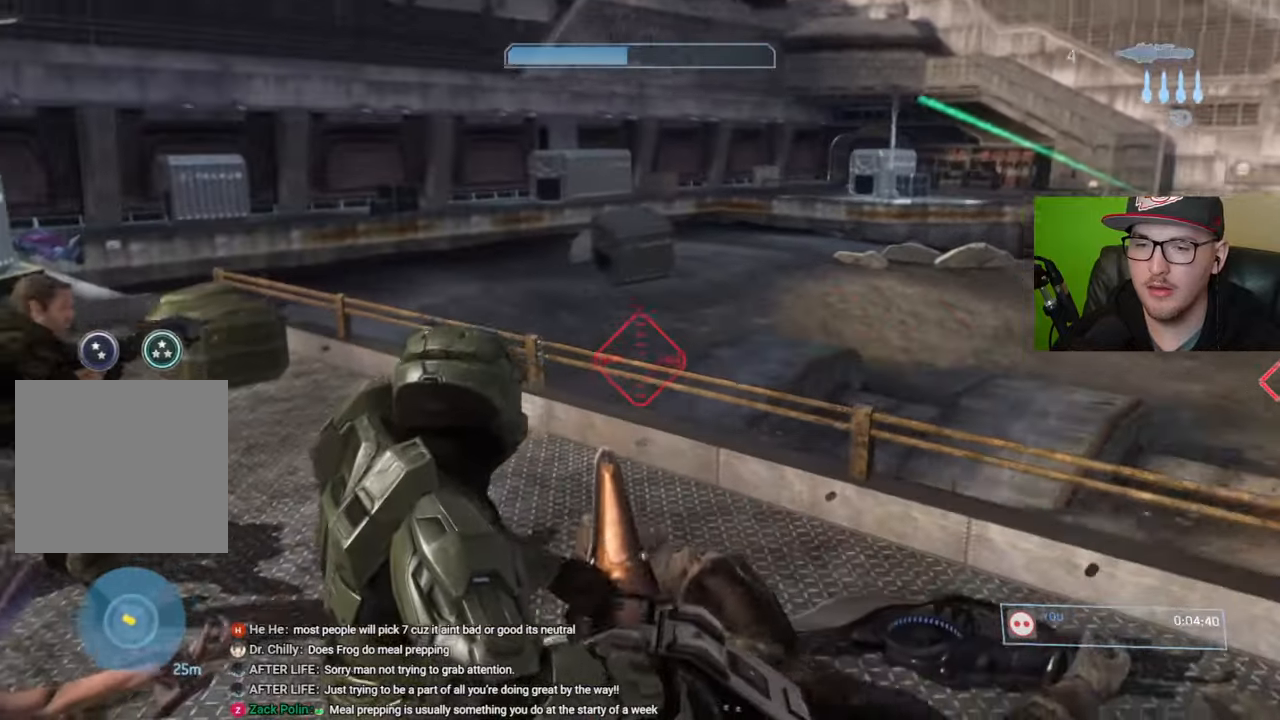
{"buttons": [], "left_stick": "up-right", "right_stick": "up-left", "events": [[34, "right_stick", "center"], [167, "right_stick", "down-left"], [450, "right_stick", "up-left"]]}
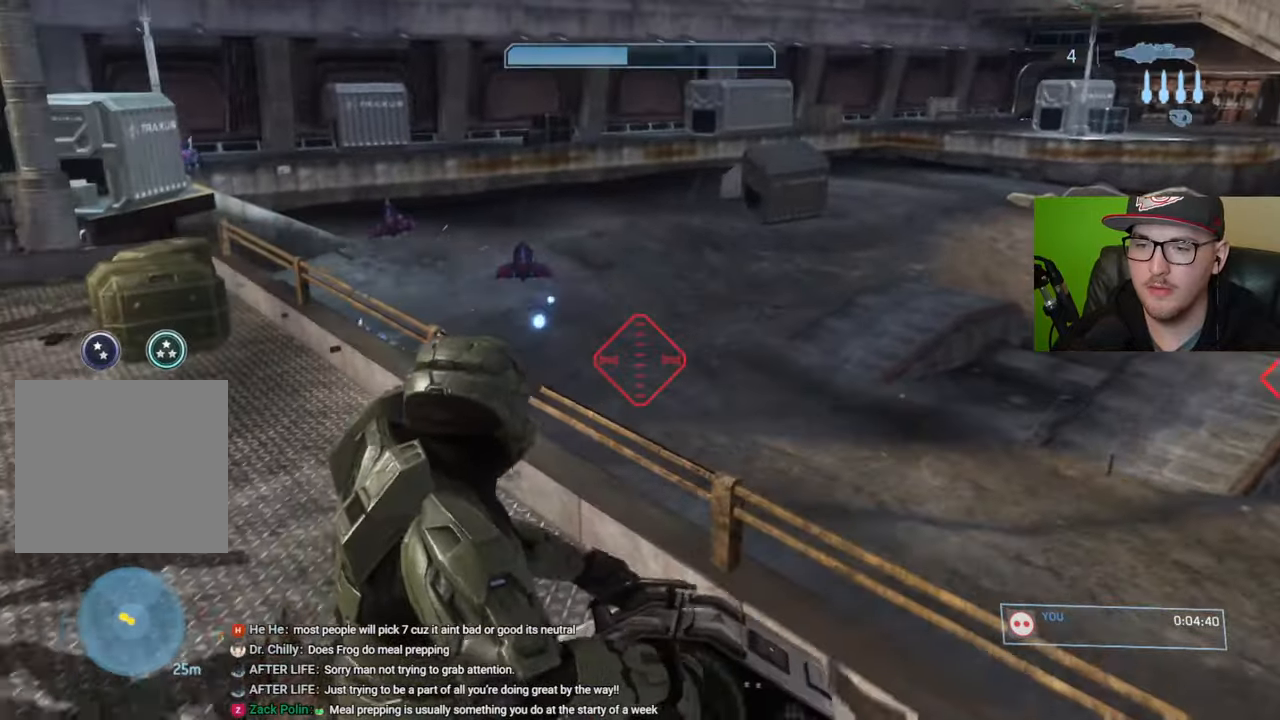
{"buttons": [], "left_stick": "up", "right_stick": "up-left", "events": [[84, "left_stick", "up-left"], [234, "left_stick", "up"]]}
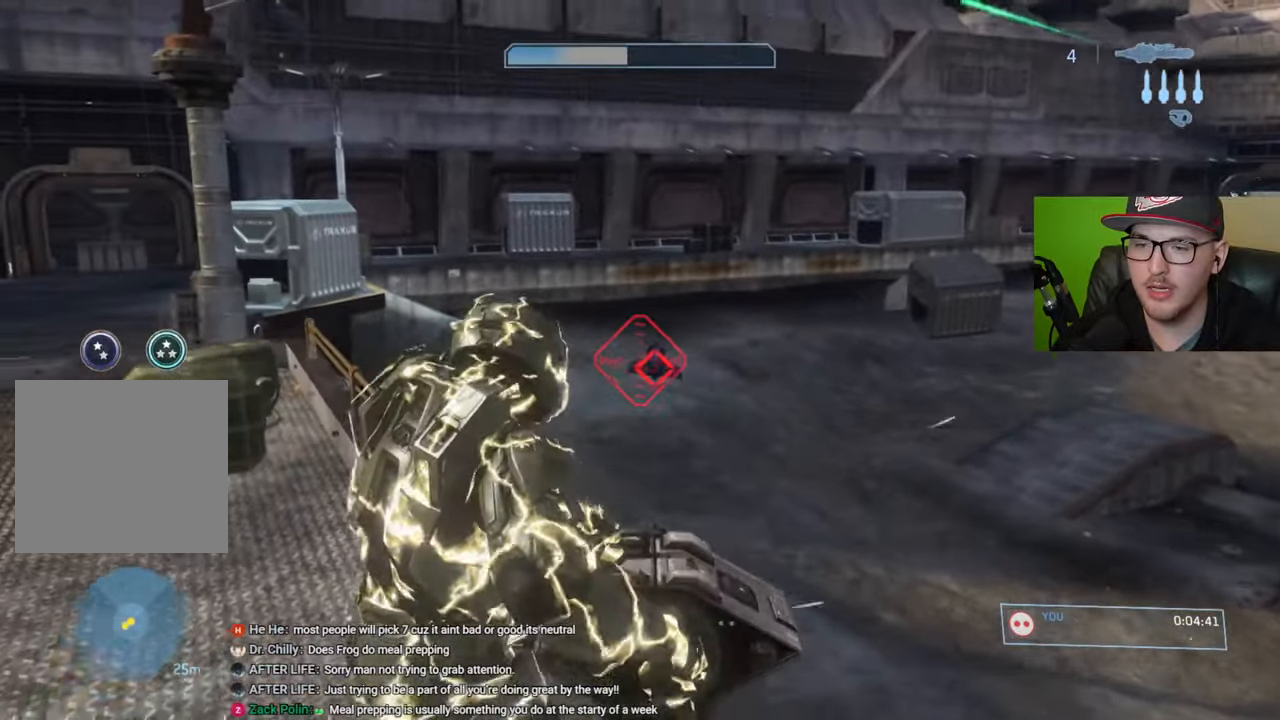
{"buttons": ["R2"], "left_stick": "down", "right_stick": "center", "events": [[17, "right_stick", "center"], [34, "R2", "down"], [84, "right_stick", "up"], [117, "left_stick", "center"], [150, "R2", "up"], [167, "left_stick", "down"], [167, "right_stick", "right"], [284, "right_stick", "center"], [334, "right_stick", "right"], [367, "R2", "down"], [400, "right_stick", "center"]]}
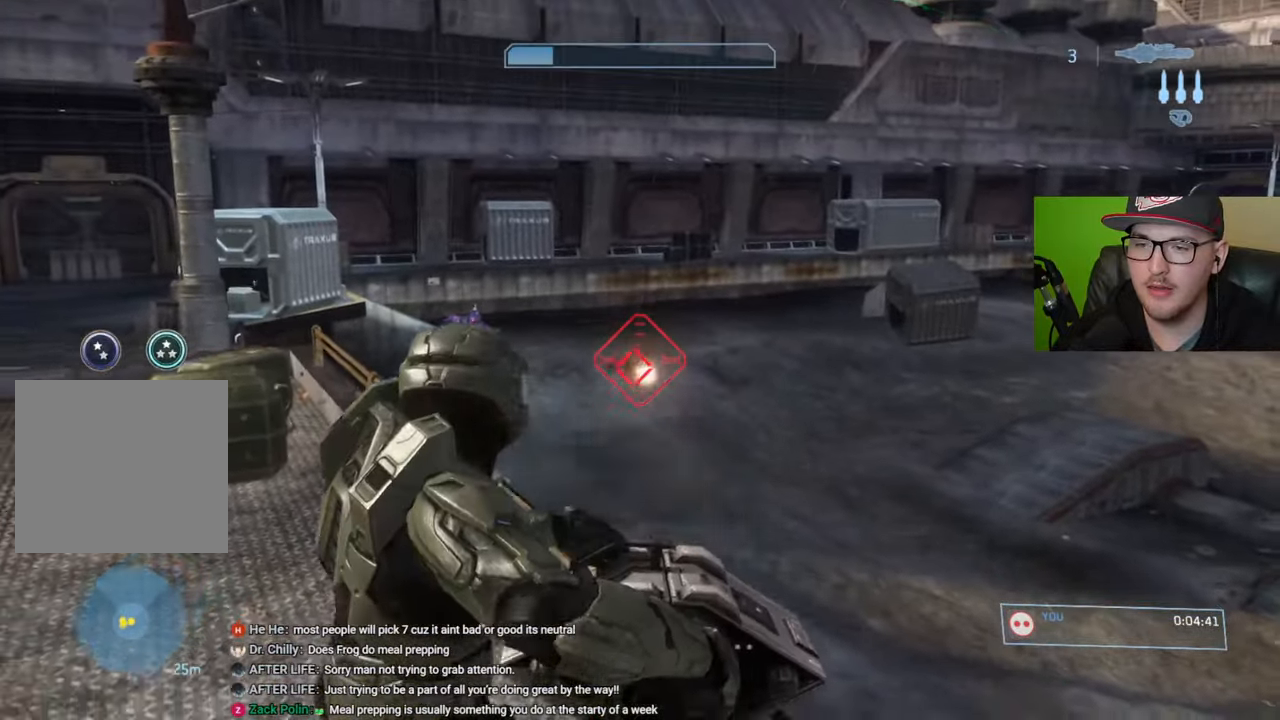
{"buttons": [], "left_stick": "down-left", "right_stick": "up-left", "events": [[34, "right_stick", "up"], [117, "right_stick", "center"], [150, "R2", "up"], [234, "right_stick", "up"], [284, "left_stick", "down-left"], [350, "right_stick", "up-left"]]}
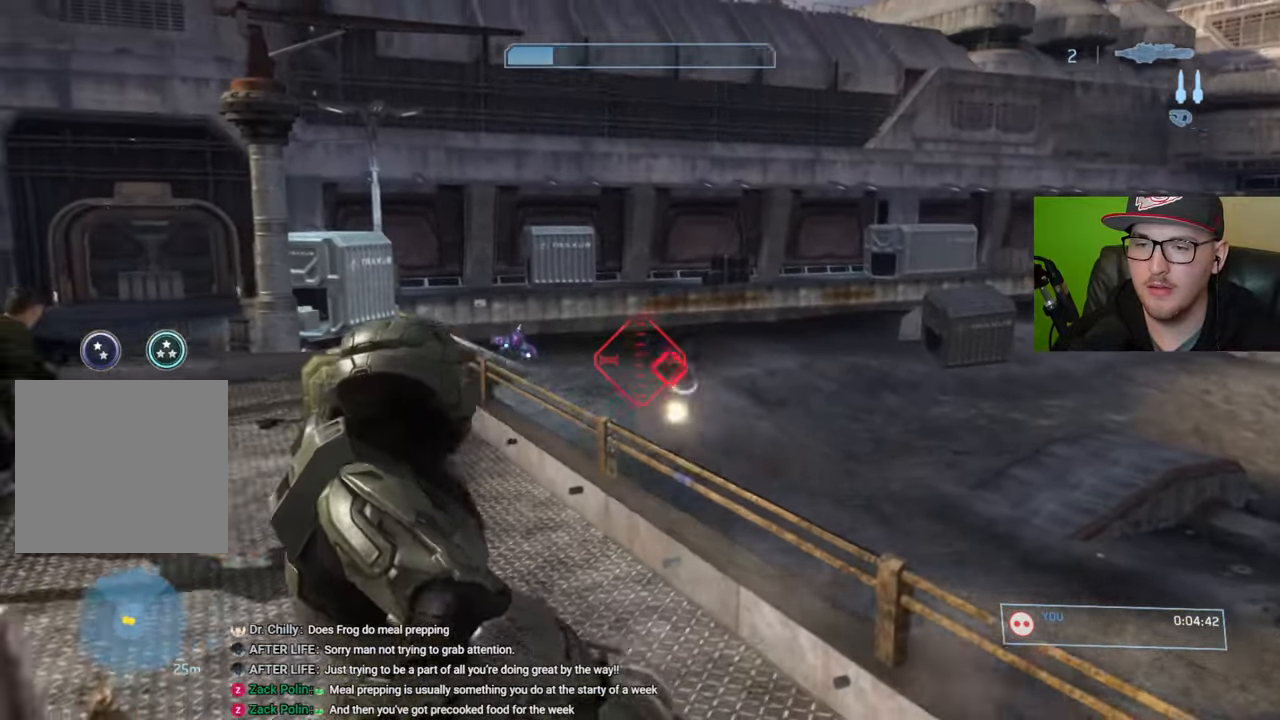
{"buttons": [], "left_stick": "center", "right_stick": "center", "events": [[100, "right_stick", "center"], [417, "left_stick", "center"]]}
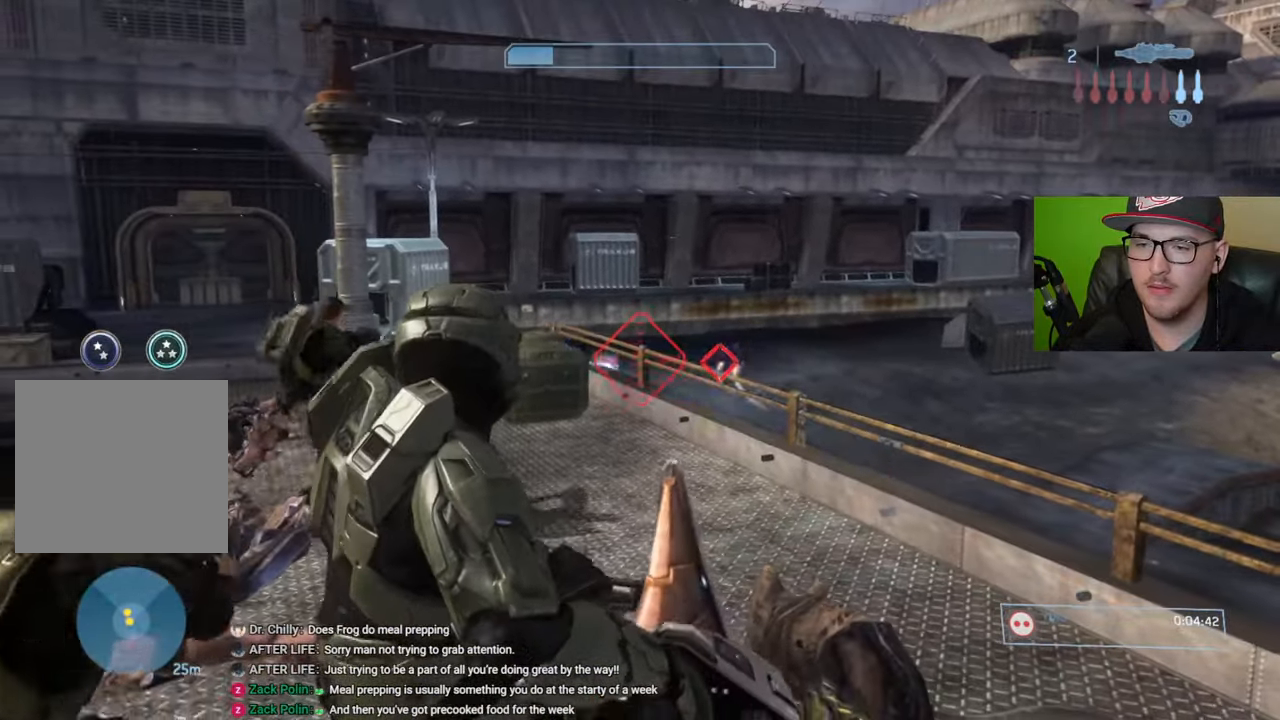
{"buttons": [], "left_stick": "right", "right_stick": "up-left", "events": [[67, "left_stick", "right"], [434, "right_stick", "up-left"]]}
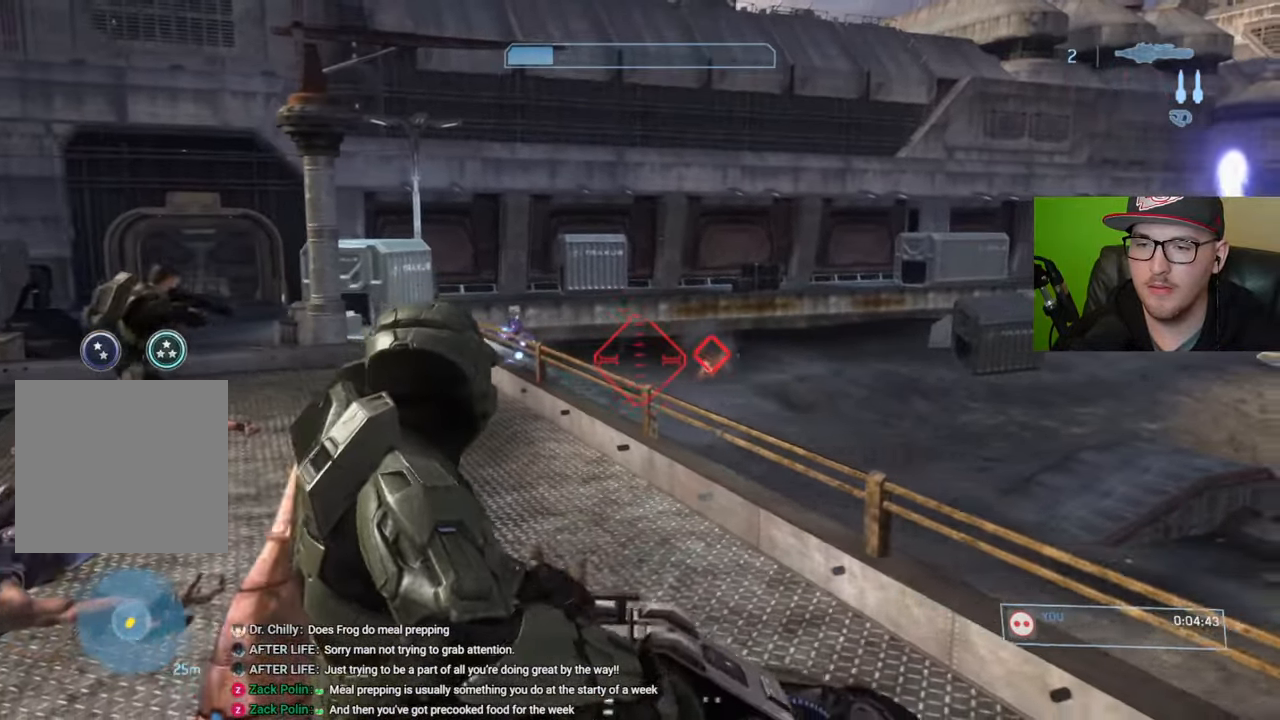
{"buttons": [], "left_stick": "up", "right_stick": "up-left", "events": [[34, "left_stick", "up"], [200, "right_stick", "left"], [317, "right_stick", "up-left"]]}
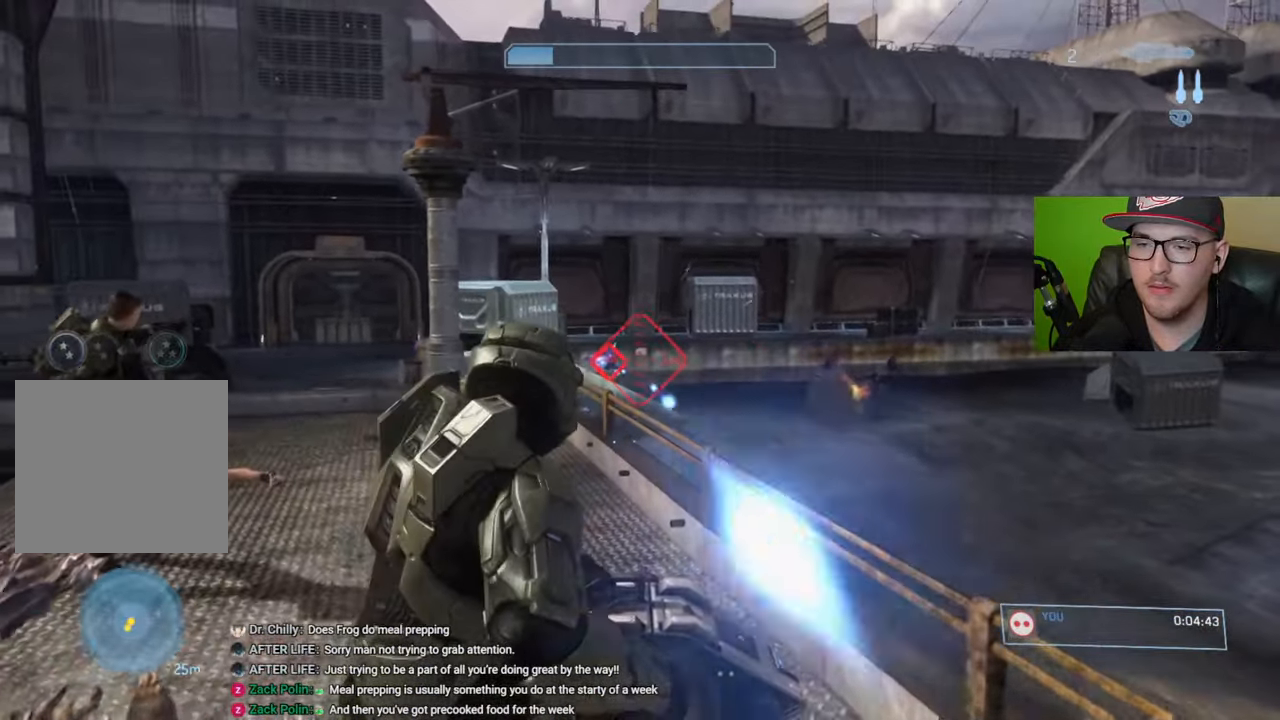
{"buttons": ["R2"], "left_stick": "up-left", "right_stick": "center", "events": [[100, "right_stick", "center"], [134, "left_stick", "up-left"], [200, "A", "down"], [284, "A", "up"], [434, "R2", "down"]]}
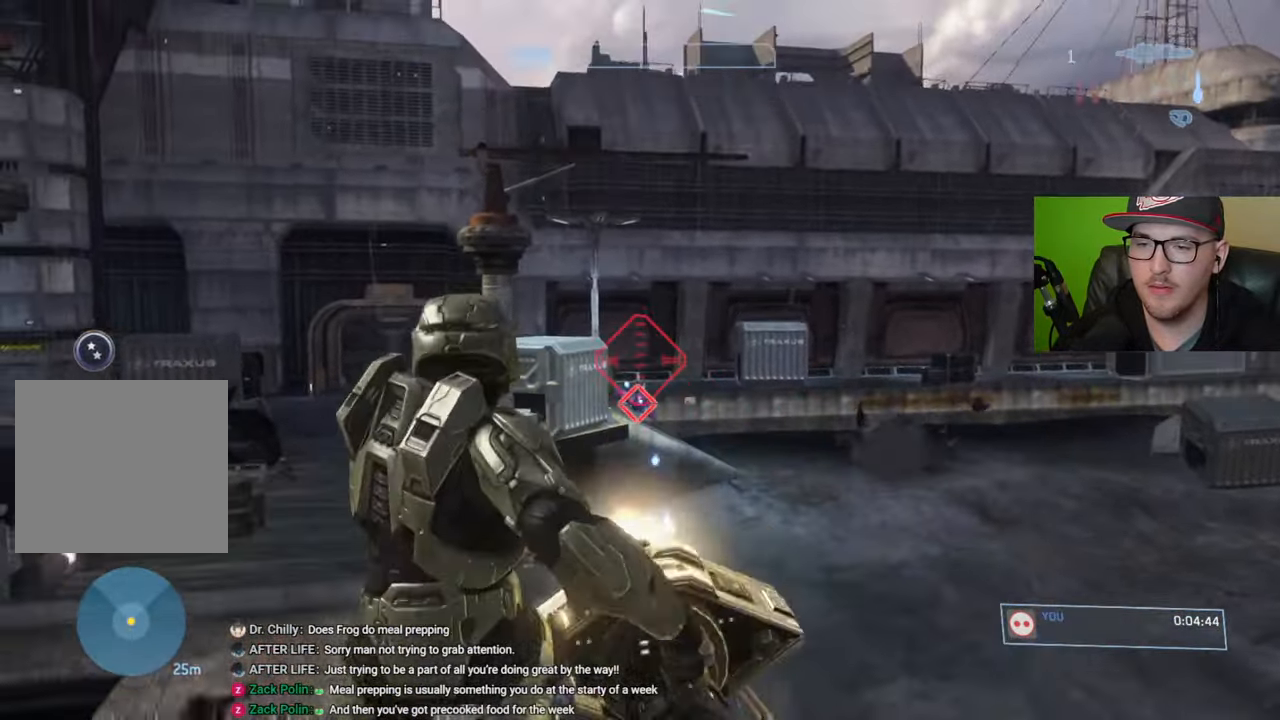
{"buttons": ["R2"], "left_stick": "up-left", "right_stick": "down-right", "events": [[50, "R2", "up"], [84, "right_stick", "down"], [167, "right_stick", "down-right"], [367, "R2", "down"]]}